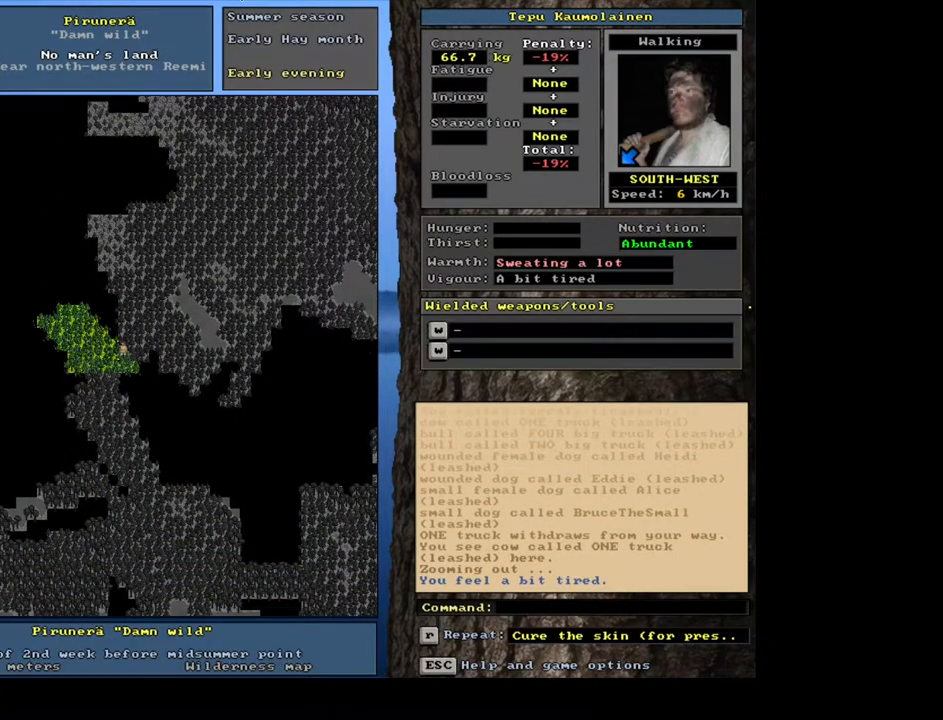
Gameplay with keyboard and mouse; each line is a JSON object with the keys and mouse buttons held at the frame after it. "events" lists presses ("down") and releases ("up") of ".", "/", "0", "1", "2", "3", "4", "5", "6", "7", "8", "9", "a", "alt_l", "alt_r", "b", "backslash", "backspace", "c", "caps_lock", "comma", "ctrl_l", "ctrl_r", "d", "down", "e", "equals", "escape", "f", "f1", "f10", "f11", "f12", "f2", "f3", "f4", "f5", "f6", "f7", "f8", "f9", "g", "h", "i", "j", "k", "l", "lbracket", "left", "m", "minus", "n", "num0", "num1", "num2", "num3", "num4", "num5", "num6", "num7", "num8", "num9", "o", "p", "q", "quote", "r", "rbracket", "return", "right", "s", "semicolon", "shift_l", "shift_r", "space", "super", "t", "tab", "tilde", "u", "up", "v", "w", "x", "y", "z", "mouse_left", "mouse_wheel", "mouse_right", "mouse_mb4" and "mouse_mb5" between this image and that frame as [ms after this image, input, new state], when the widget could be followed in between. "mouse_left", "mouse_wheel", "mouse_right", "mouse_mb4", "mouse_mb5" = the "left", "wheel", "right", "mb4", "mb5" buttons of the "mouse" list. No other keys are recorded. "wheel" means that the mouse wheel is clicked or scrolled. Mouse movement is not recorded. Not read: other_keys.
{"keys": ["ctrl_l", "num3"], "mouse": [], "events": [[100, "ctrl_l", "up"], [184, "num4", "down"], [267, "num4", "up"], [350, "ctrl_l", "down"], [384, "num3", "down"]]}
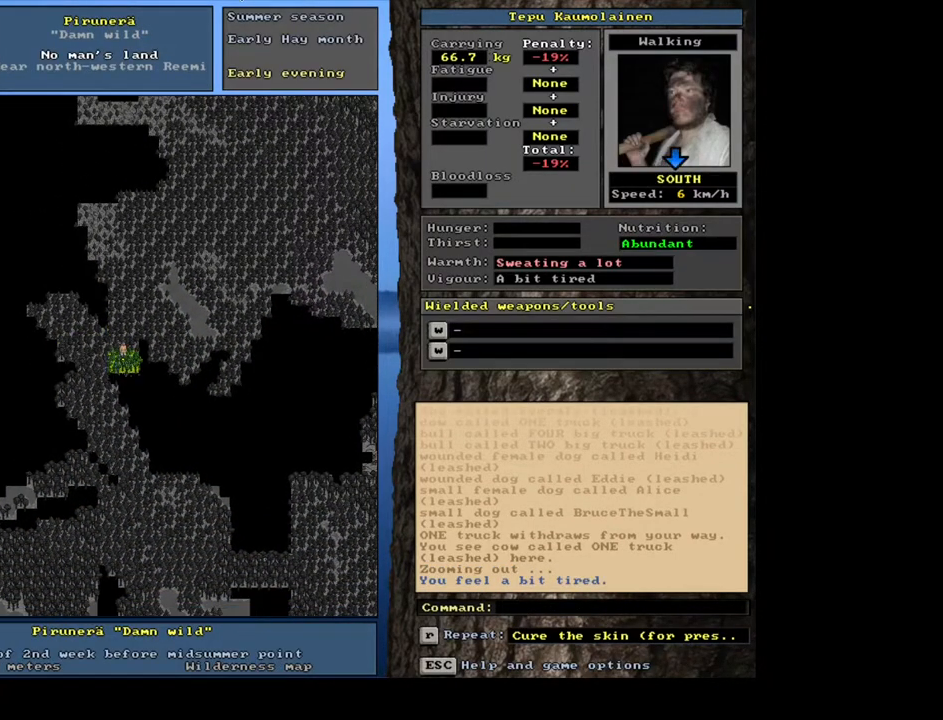
{"keys": ["ctrl_l"], "mouse": [], "events": [[84, "num2", "down"], [134, "num3", "up"], [150, "num2", "up"], [234, "num2", "down"], [250, "num3", "down"], [300, "num3", "up"], [317, "num2", "up"], [434, "num3", "down"], [467, "num3", "up"]]}
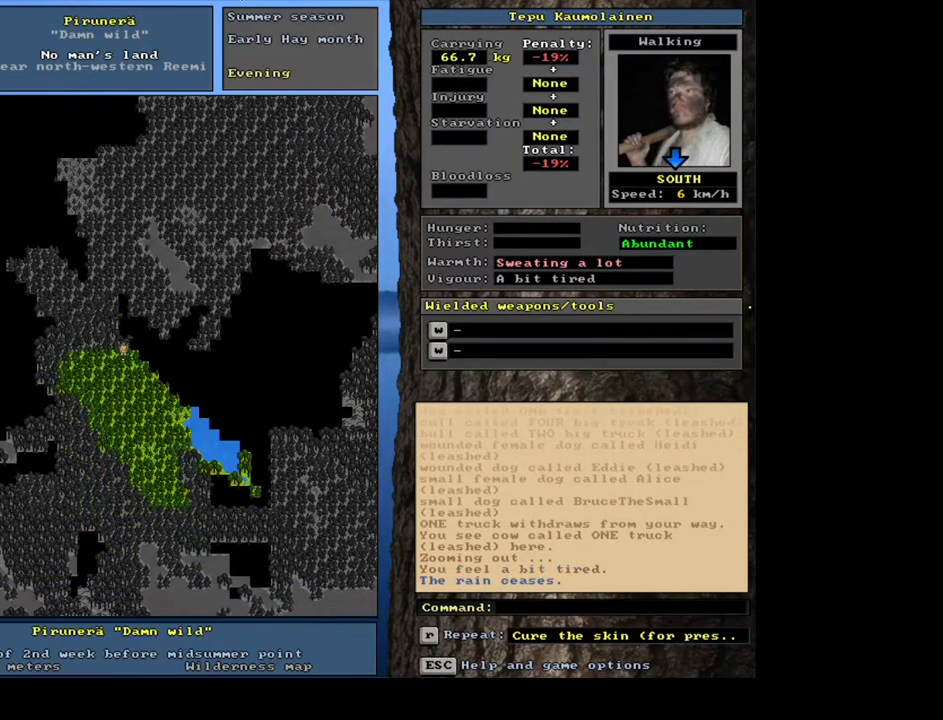
{"keys": [], "mouse": [], "events": [[317, "num6", "down"], [400, "num6", "up"], [484, "ctrl_l", "up"]]}
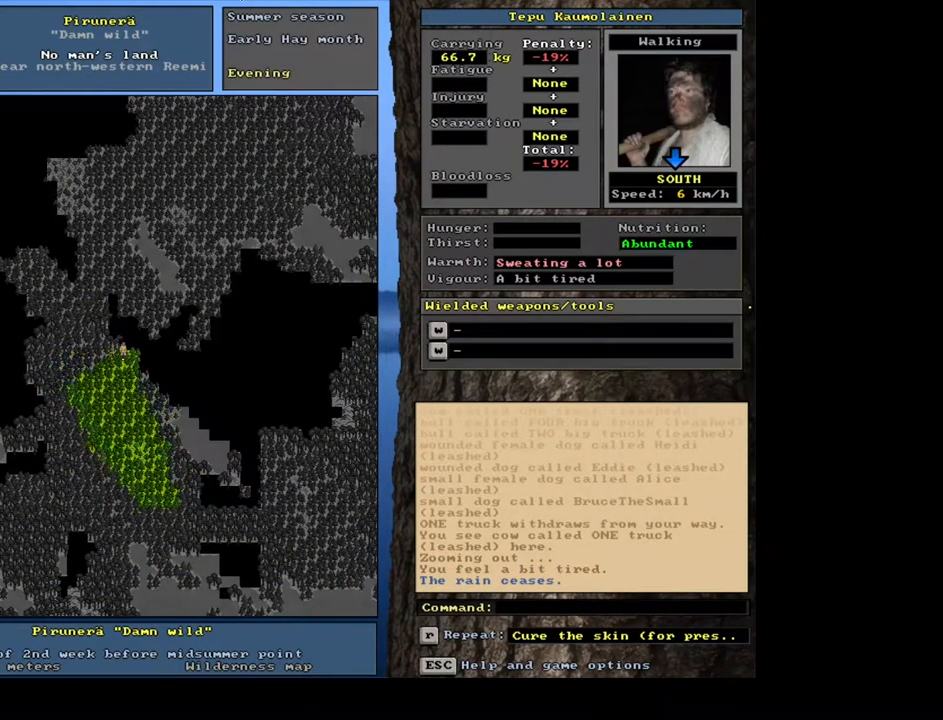
{"keys": [], "mouse": [], "events": [[200, "num4", "down"], [250, "num4", "up"]]}
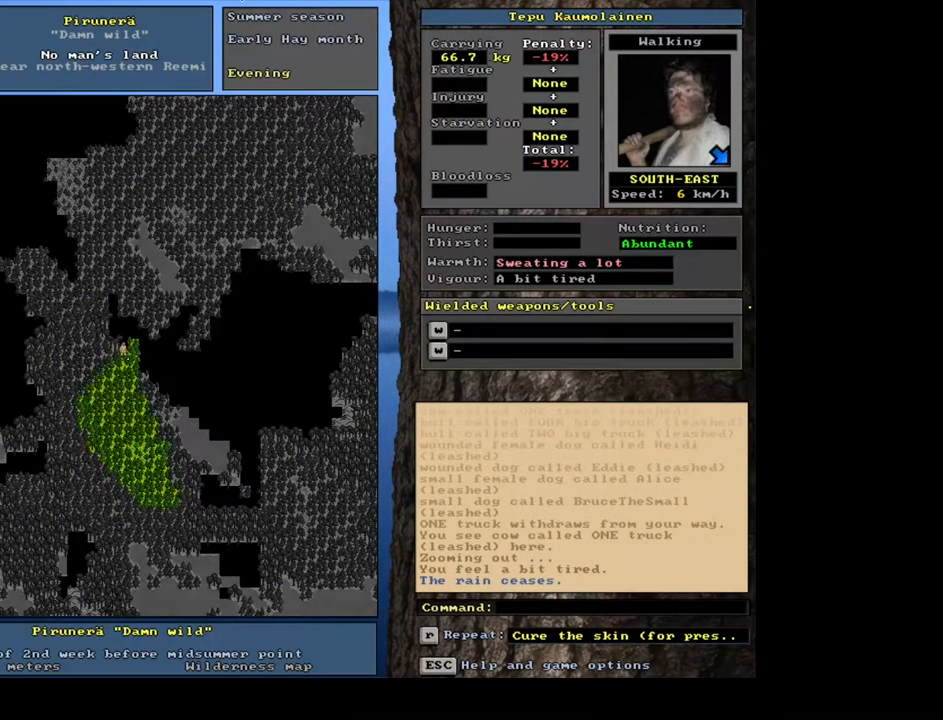
{"keys": ["ctrl_l"], "mouse": [], "events": [[250, "ctrl_l", "down"], [317, "num3", "down"], [400, "num3", "up"]]}
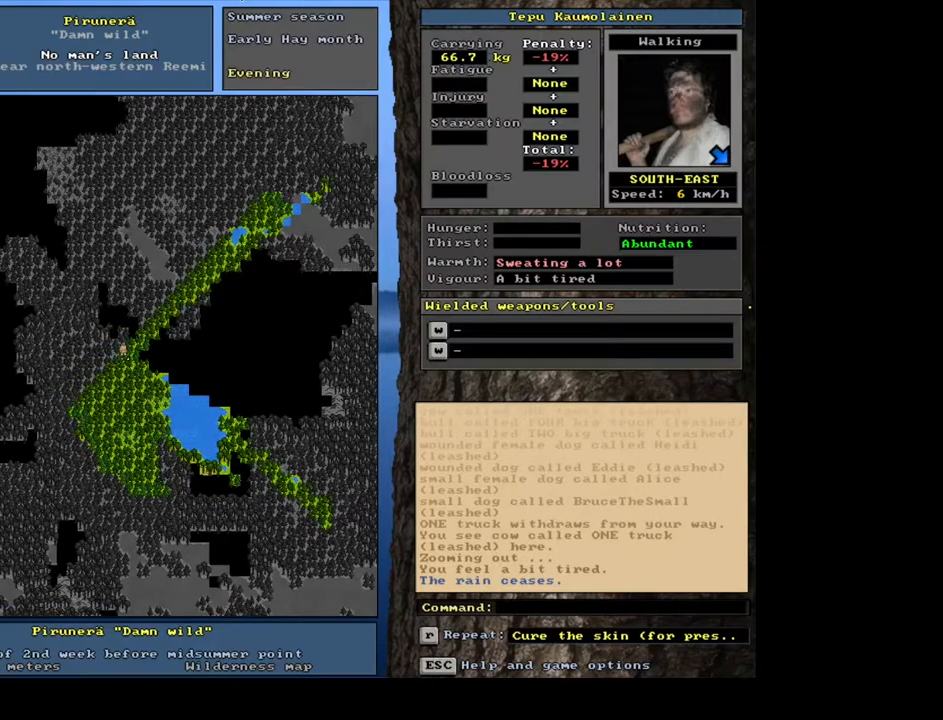
{"keys": ["ctrl_l", "num6"], "mouse": [], "events": [[17, "num6", "down"], [100, "num6", "up"], [184, "num6", "down"], [250, "num6", "up"], [367, "num6", "down"], [417, "num6", "up"], [500, "num6", "down"]]}
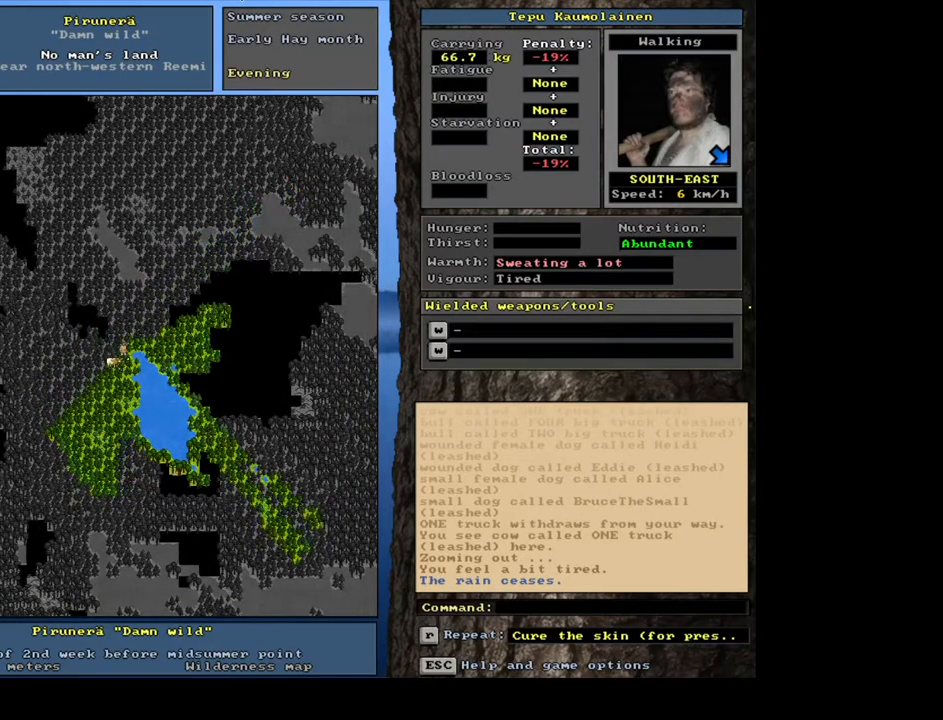
{"keys": [], "mouse": [], "events": [[84, "num6", "up"], [434, "ctrl_l", "up"]]}
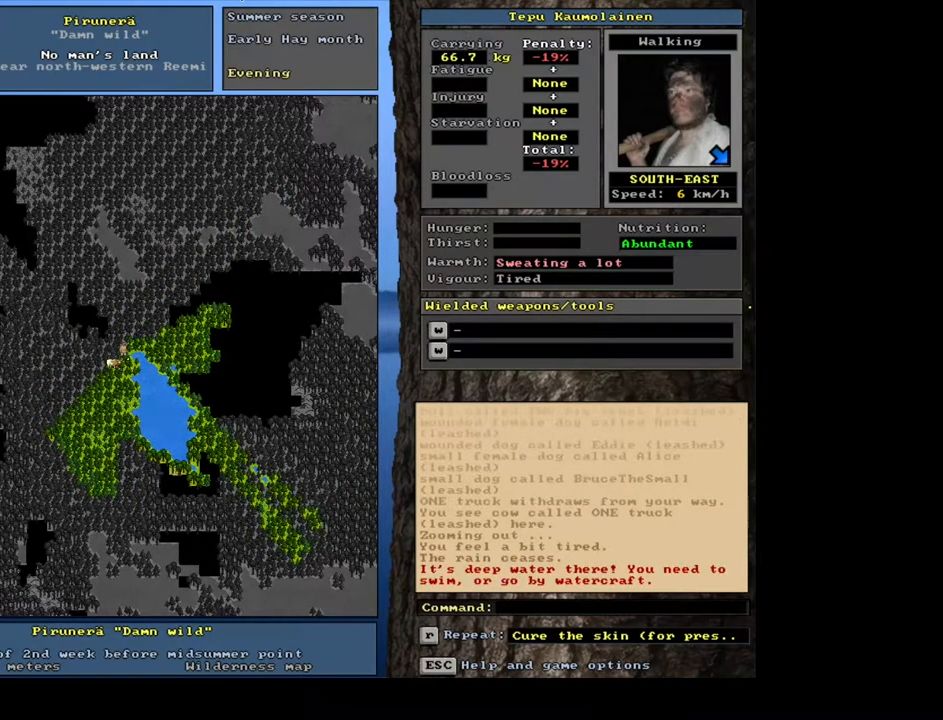
{"keys": [], "mouse": [], "events": [[50, "num4", "down"], [117, "num4", "up"]]}
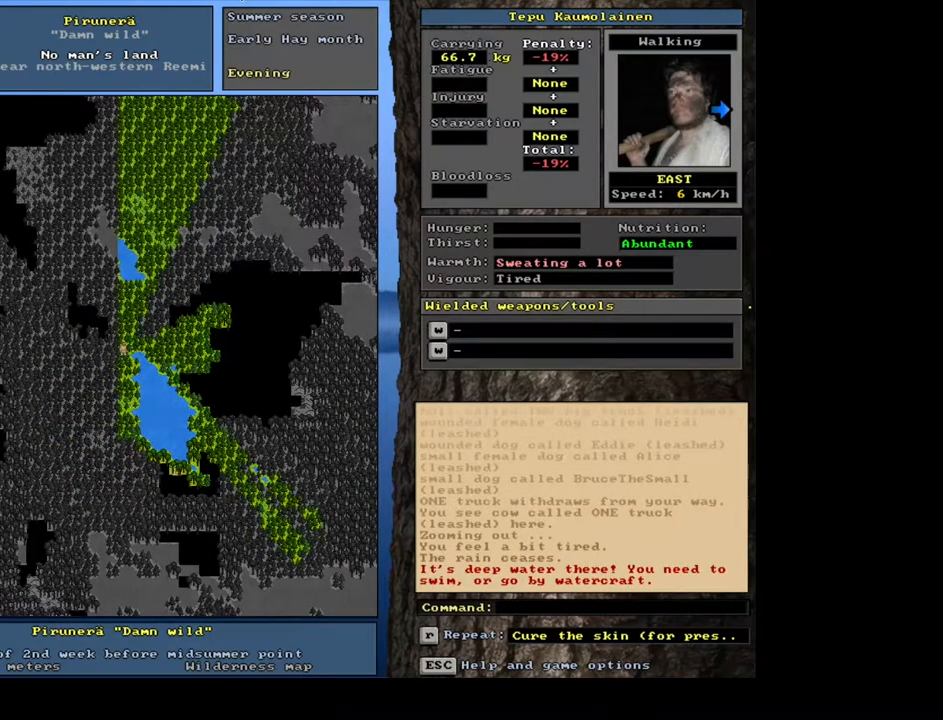
{"keys": ["f6"], "mouse": [], "events": [[100, "num6", "down"], [200, "num6", "up"], [267, "num6", "down"], [367, "num6", "up"], [467, "f6", "down"]]}
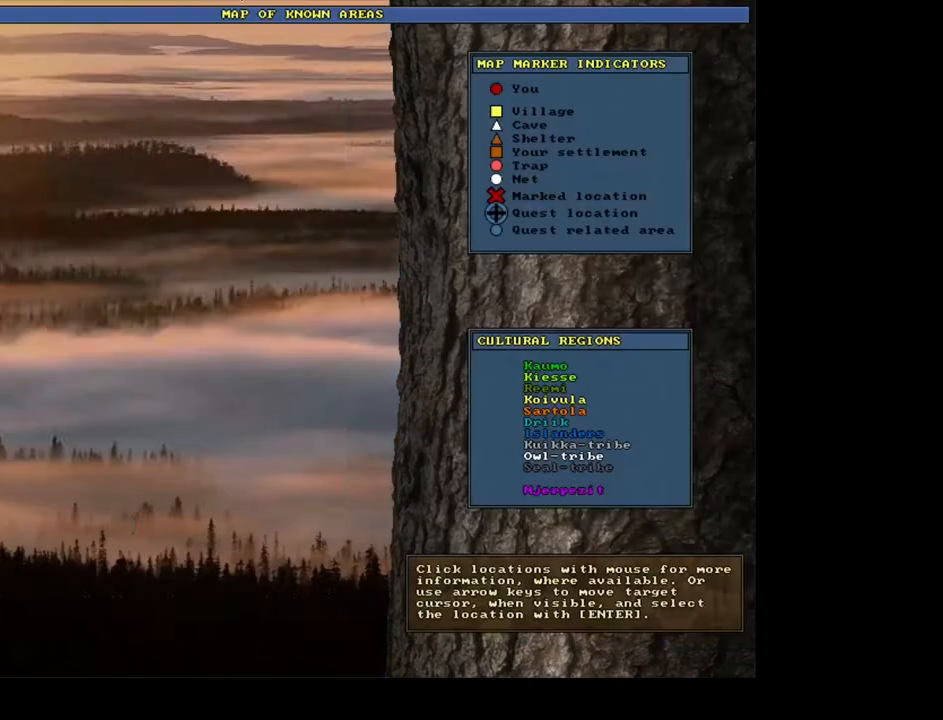
{"keys": [], "mouse": [], "events": [[67, "f6", "up"]]}
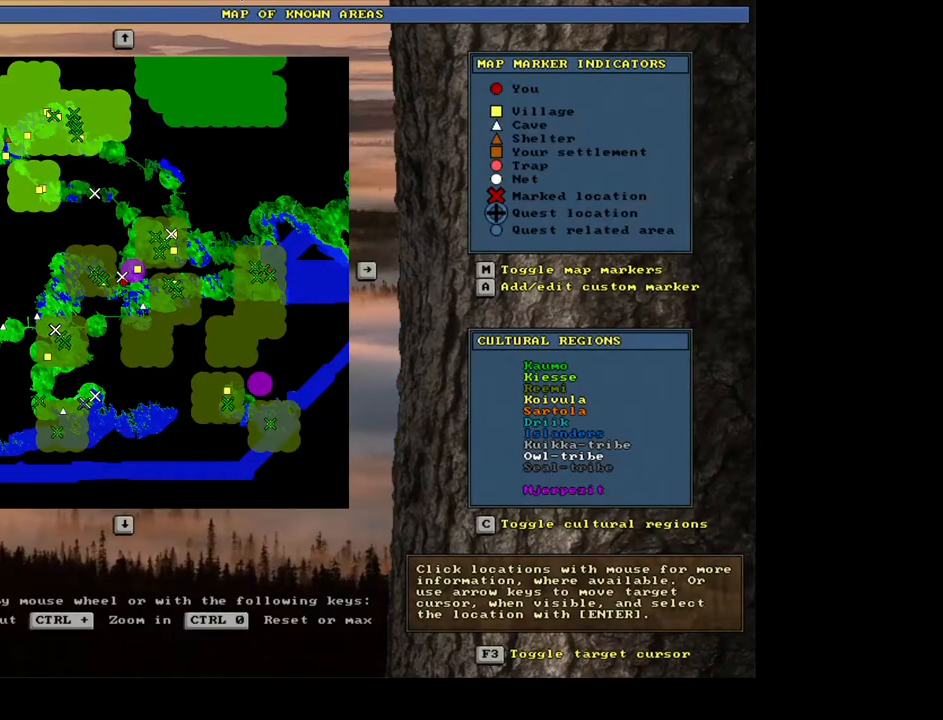
{"keys": ["ctrl_l"], "mouse": [], "events": [[134, "ctrl_l", "down"]]}
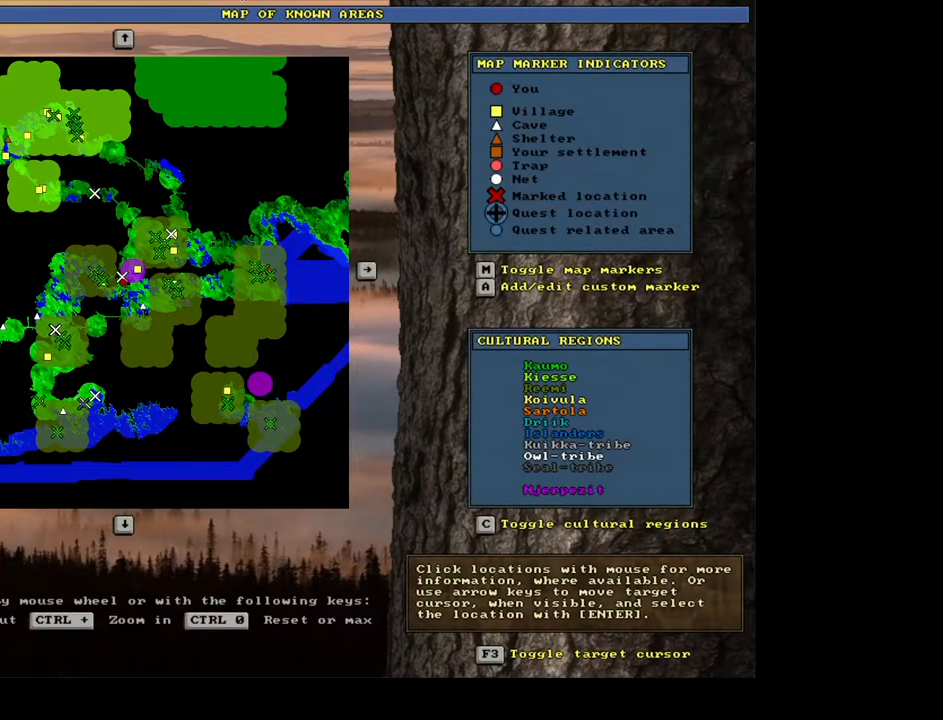
{"keys": ["ctrl_l"], "mouse": [], "events": []}
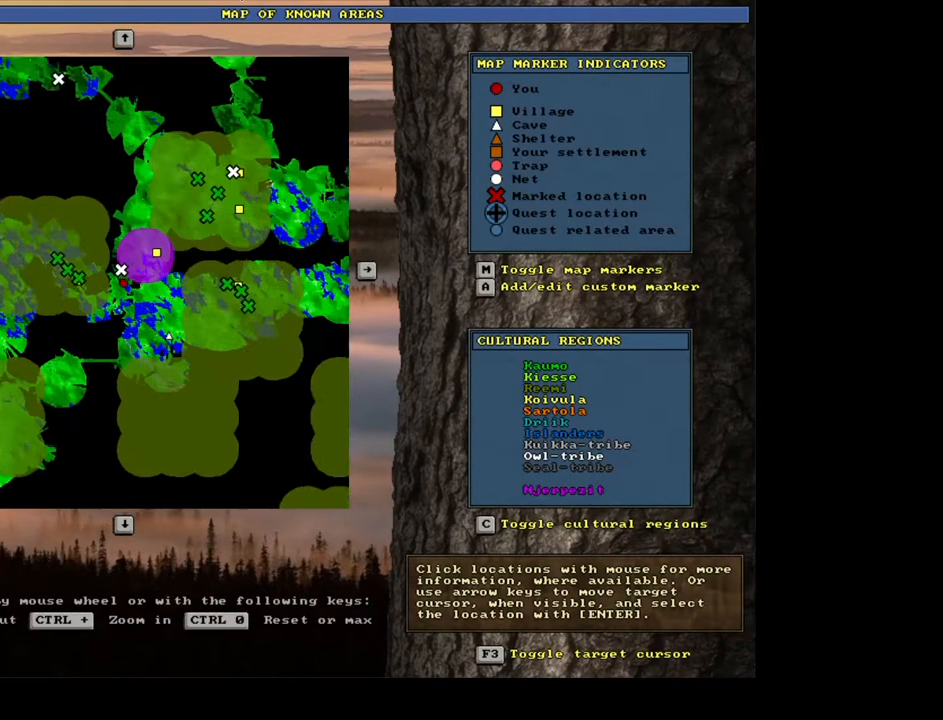
{"keys": [], "mouse": [], "events": [[500, "ctrl_l", "up"]]}
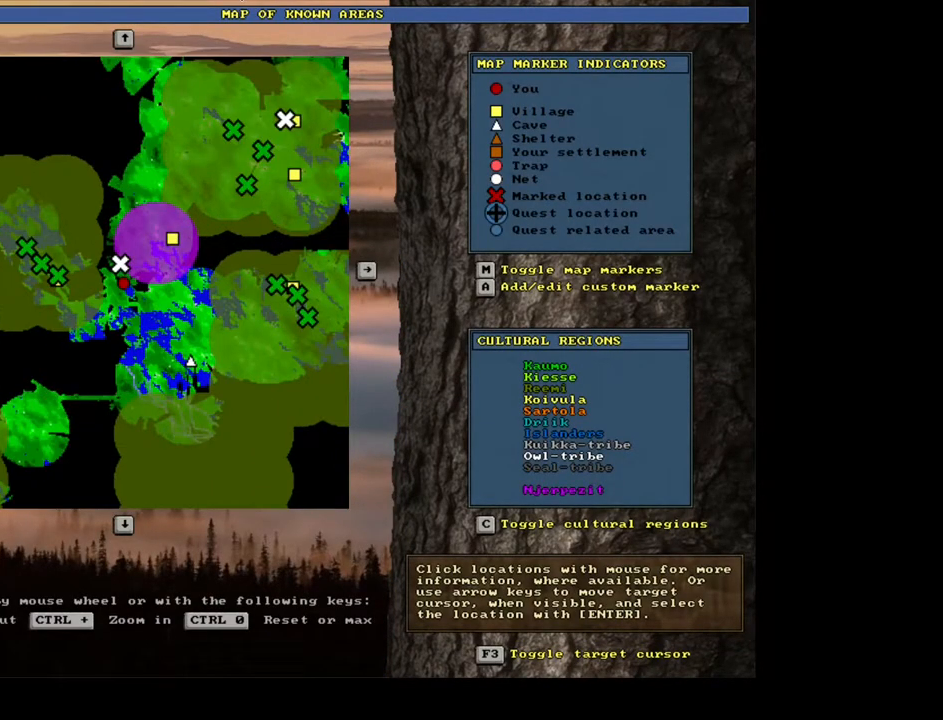
{"keys": [], "mouse": [], "events": []}
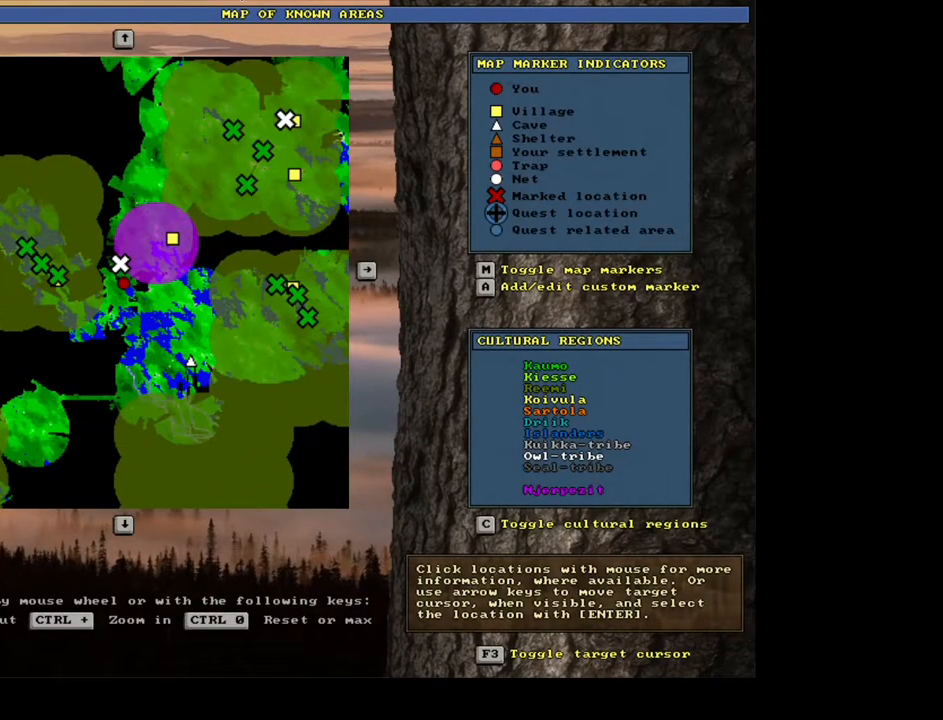
{"keys": [], "mouse": [], "events": []}
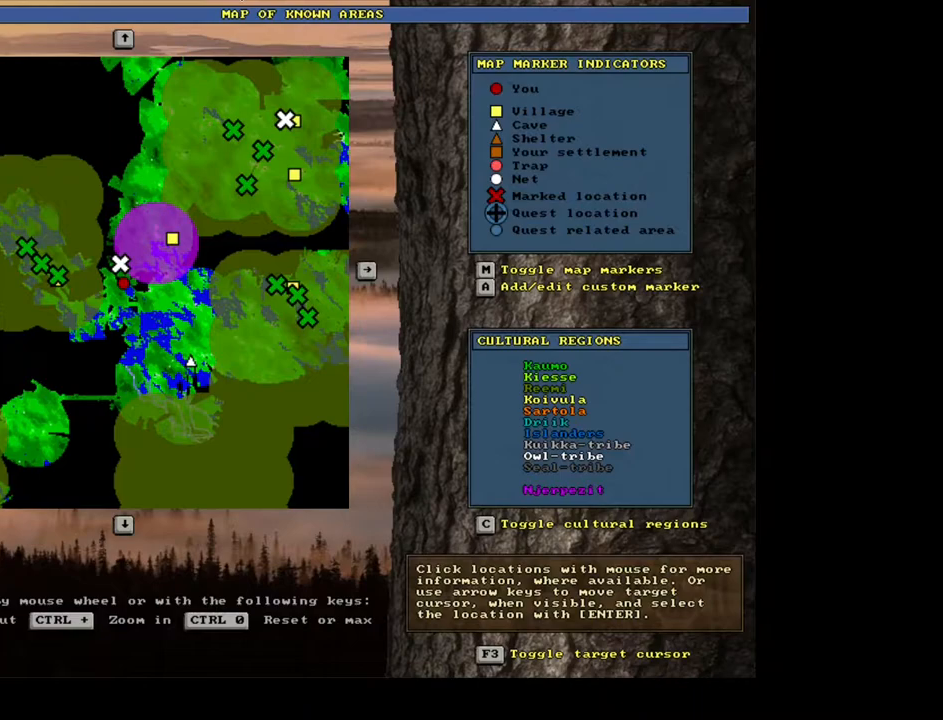
{"keys": [], "mouse": [], "events": []}
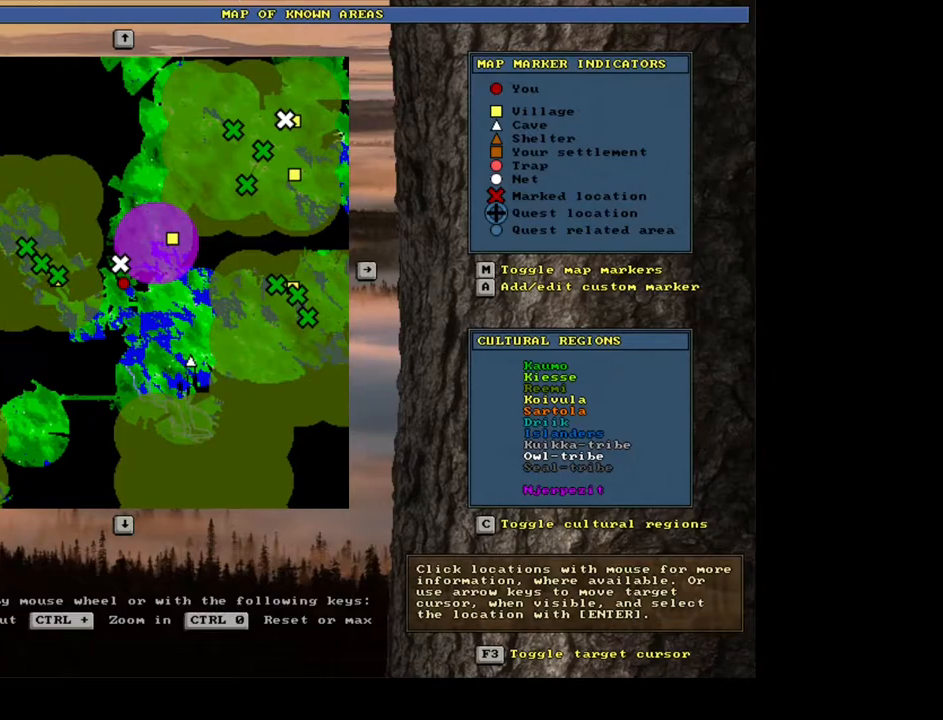
{"keys": [], "mouse": [], "events": []}
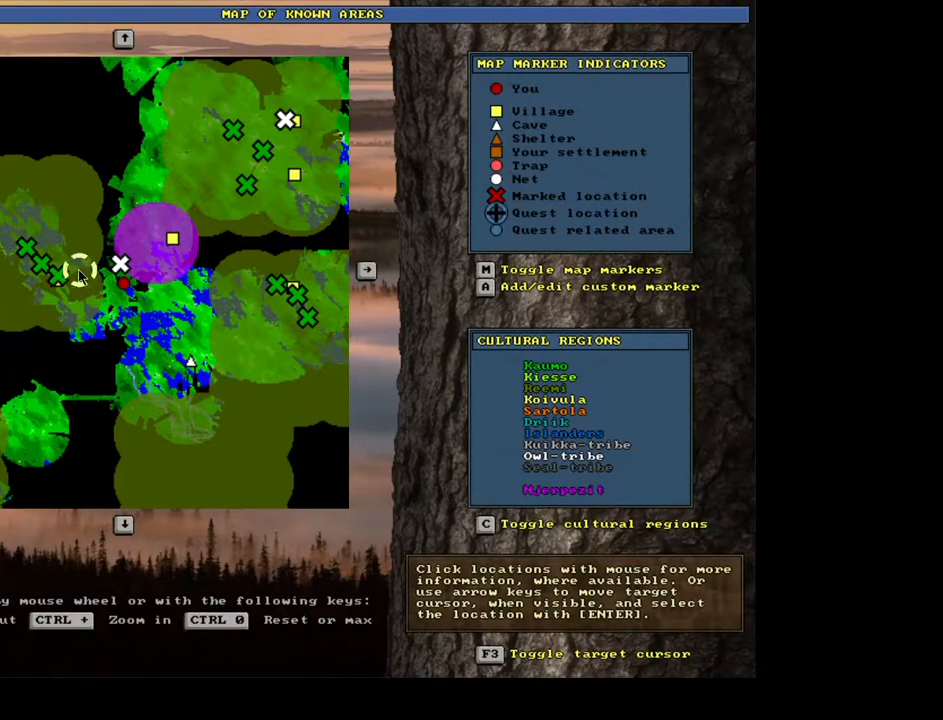
{"keys": [], "mouse": [], "events": []}
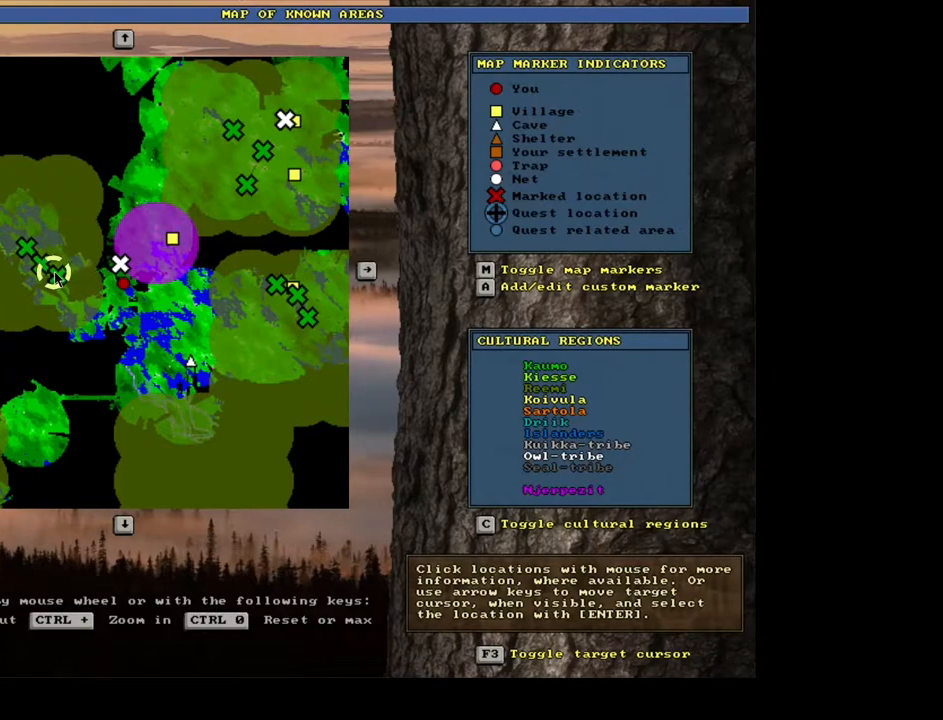
{"keys": [], "mouse": [], "events": [[34, "mouse_left", "down"], [150, "mouse_left", "up"]]}
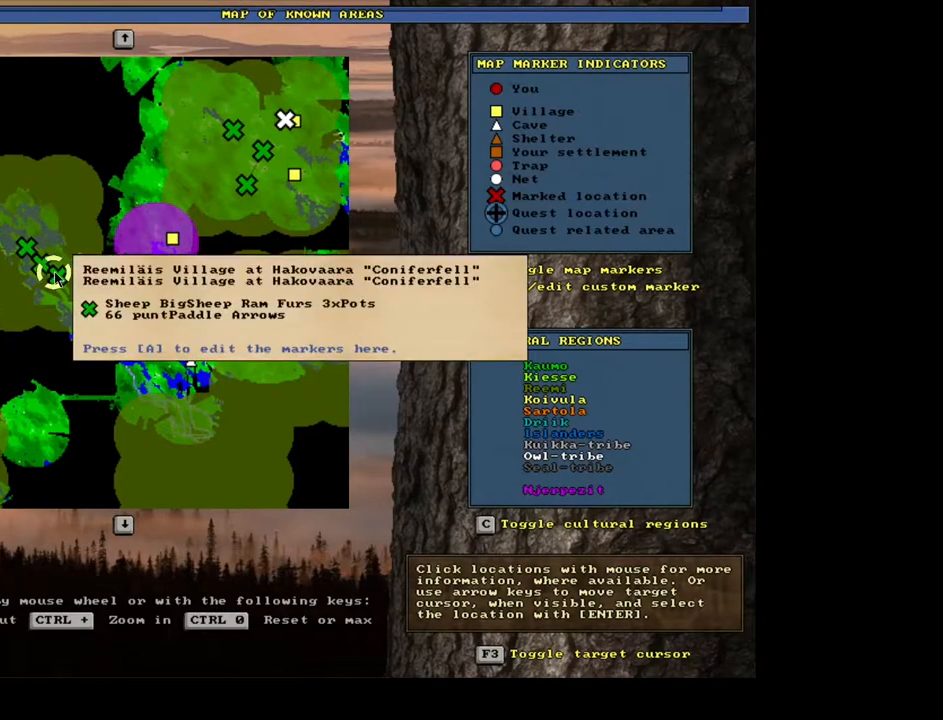
{"keys": [], "mouse": [], "events": []}
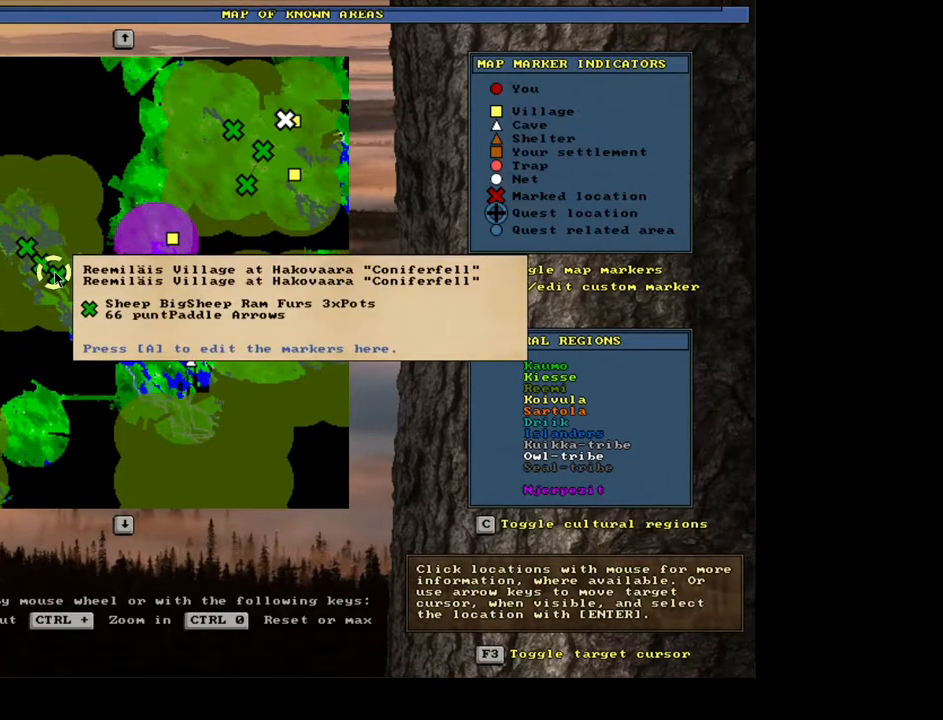
{"keys": [], "mouse": [], "events": []}
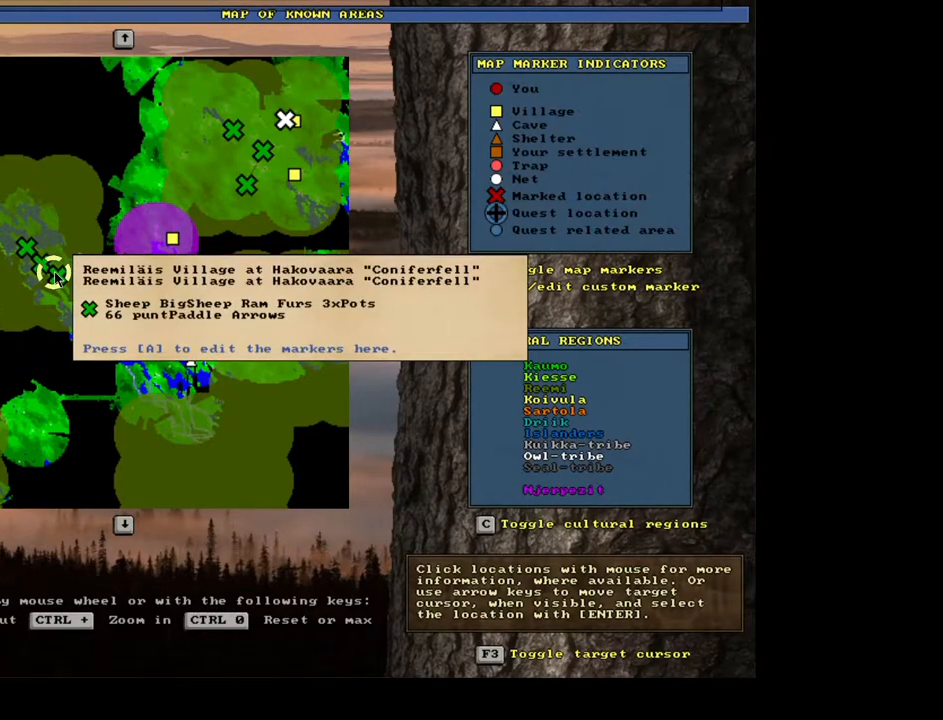
{"keys": [], "mouse": [], "events": []}
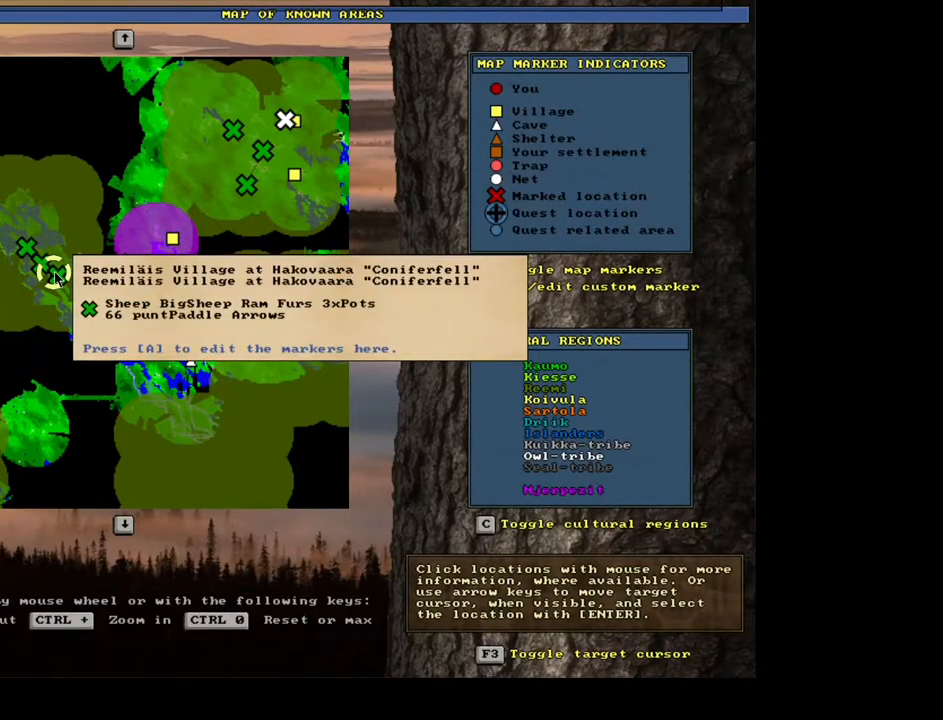
{"keys": [], "mouse": [], "events": []}
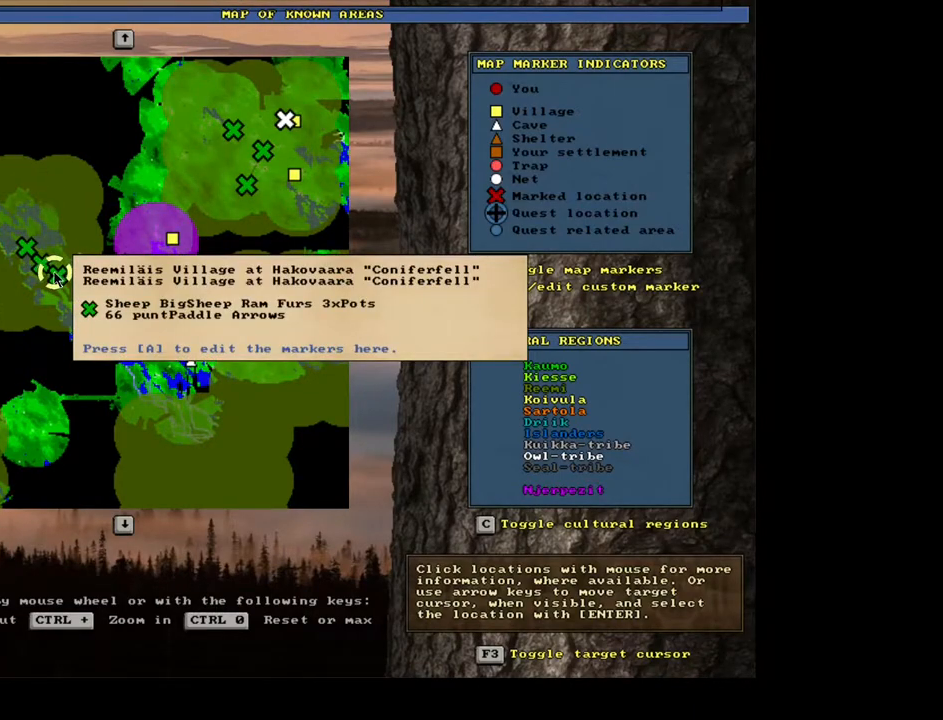
{"keys": [], "mouse": [], "events": []}
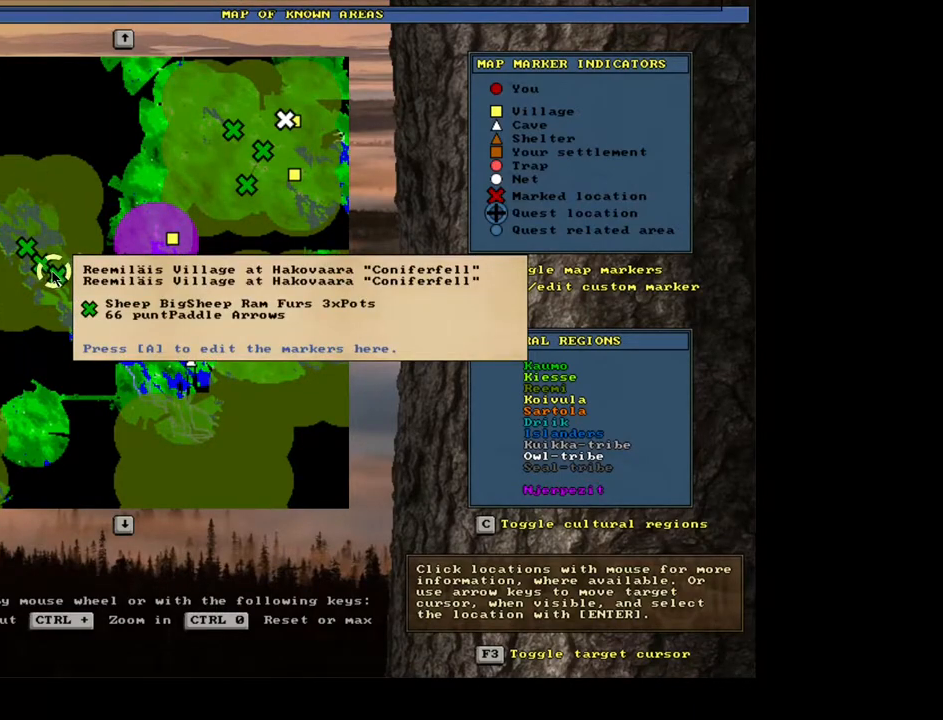
{"keys": [], "mouse": [], "events": []}
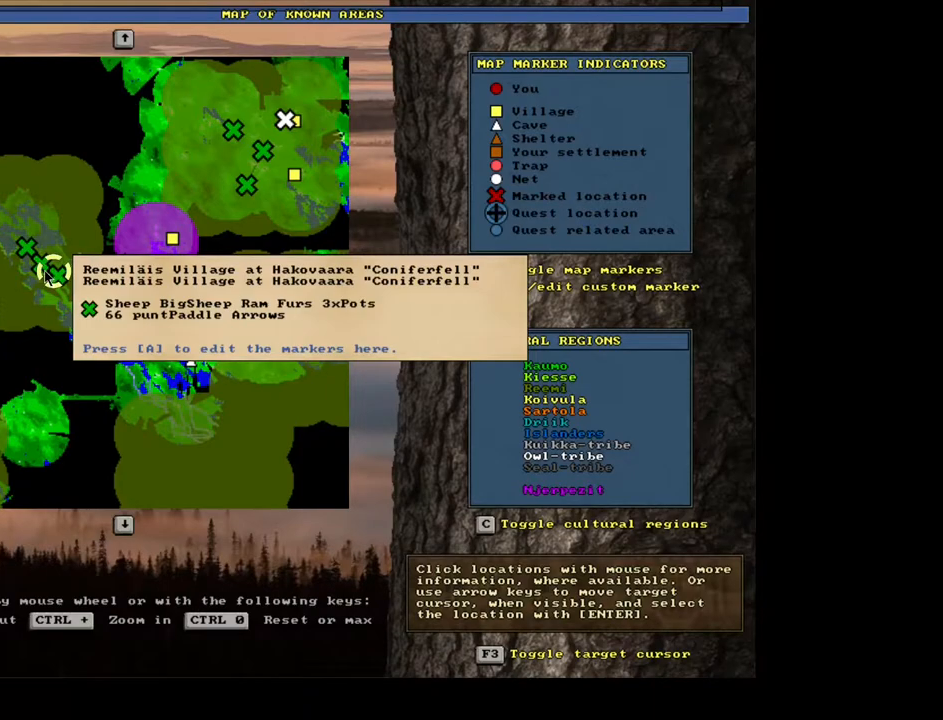
{"keys": [], "mouse": [], "events": [[317, "mouse_left", "down"], [450, "mouse_left", "up"]]}
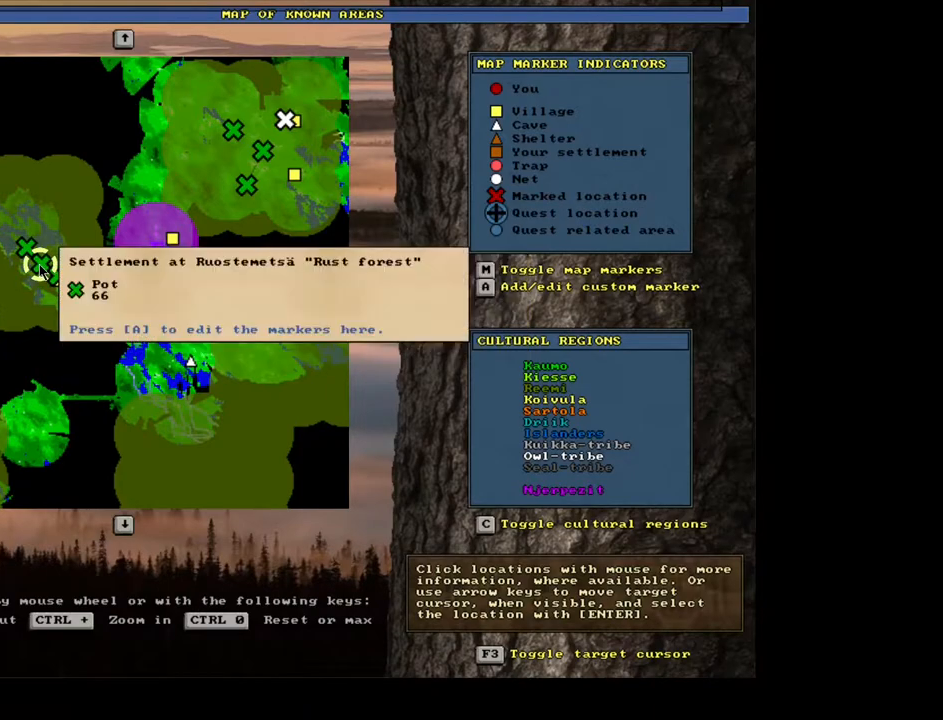
{"keys": [], "mouse": [], "events": []}
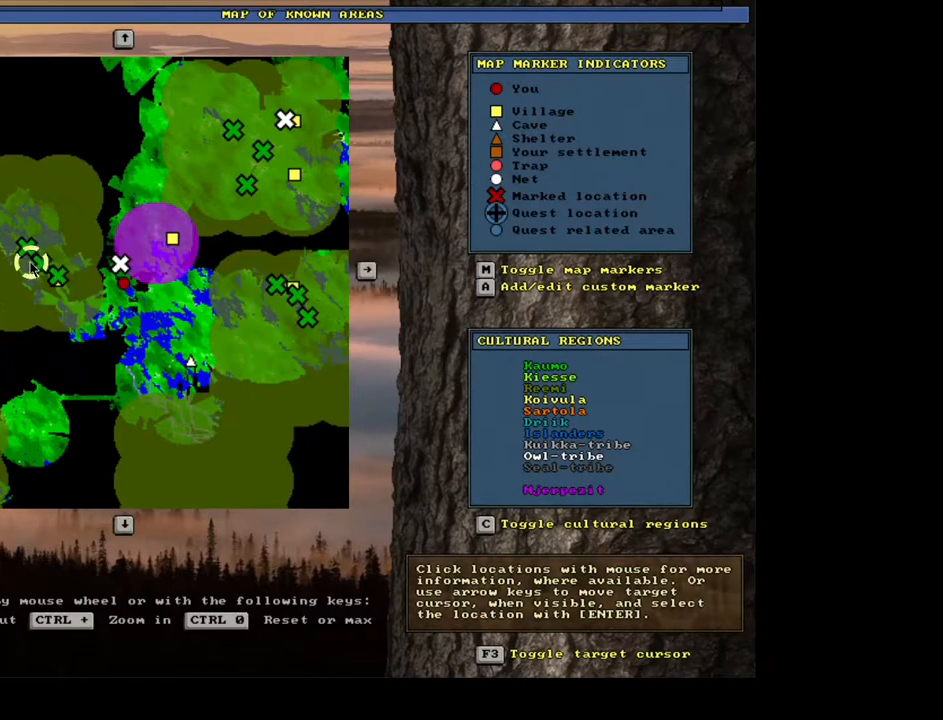
{"keys": [], "mouse": [], "events": [[334, "mouse_left", "down"], [450, "mouse_left", "up"]]}